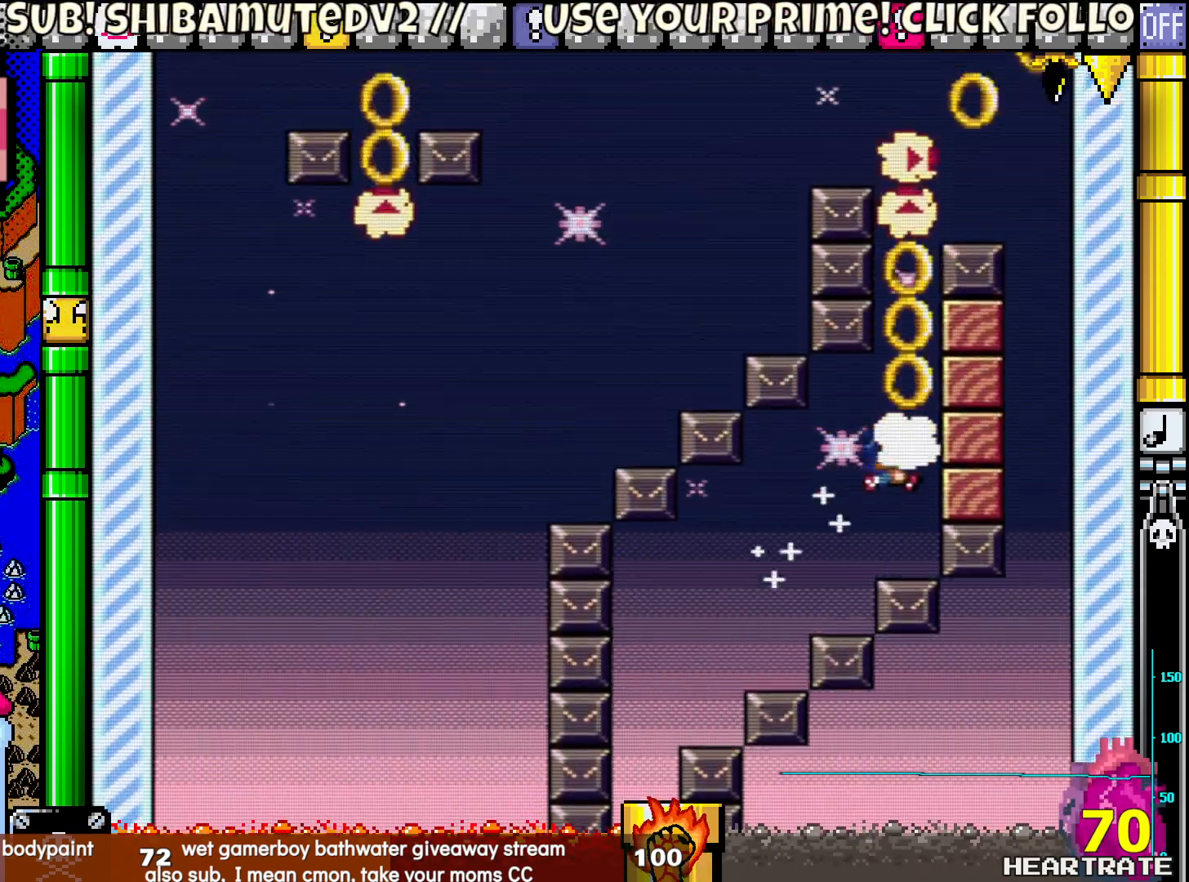
Gameplay with a controller (Nintendo layout); each line is a JSON object with the inputs held at the frame after it. "events" lists button and stick changes between this image and that frame as [ms after this image, input, new state], when the widget could be followed in between. Not read: B L2 L3 R2 R3.
{"buttons": ["Y"], "left_stick": "center", "right_stick": "center", "events": []}
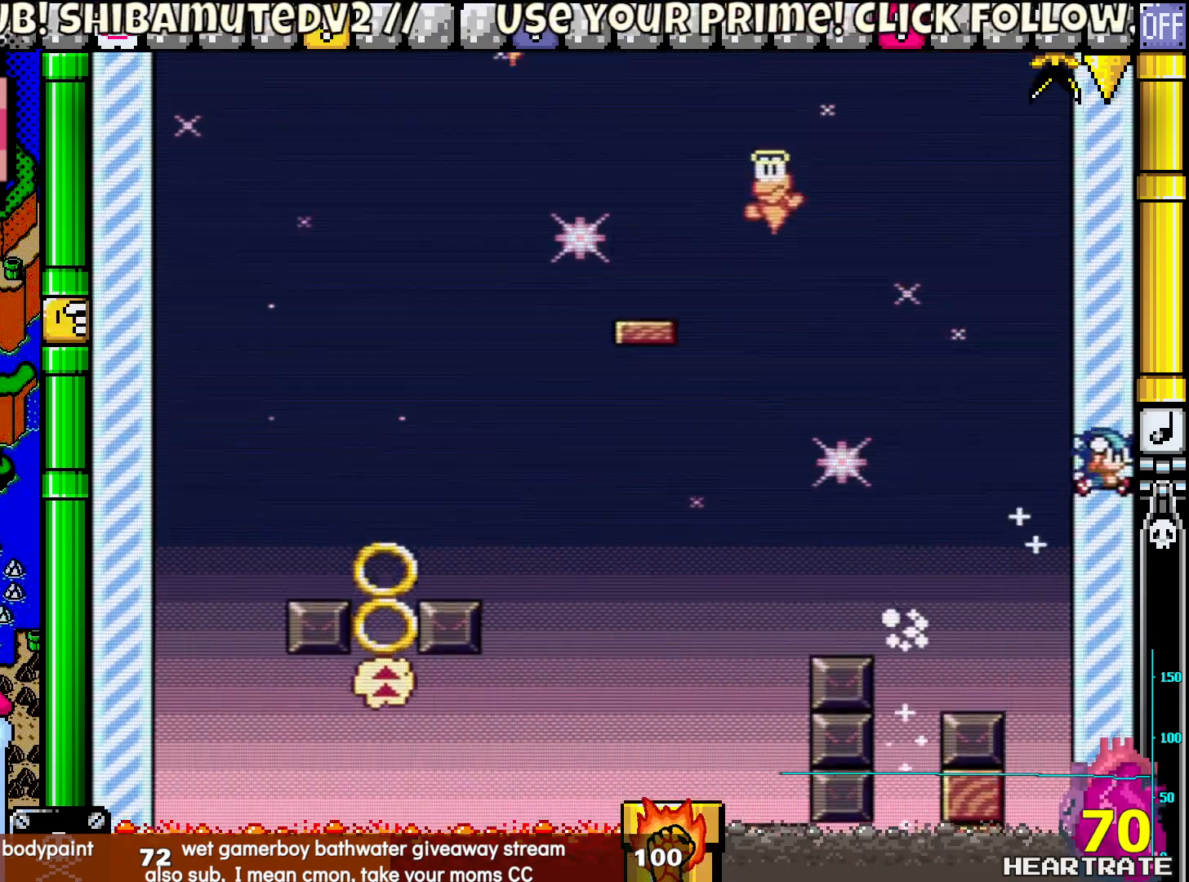
{"buttons": ["Y", "DPAD_LEFT"], "left_stick": "center", "right_stick": "center", "events": [[383, "DPAD_LEFT", "down"]]}
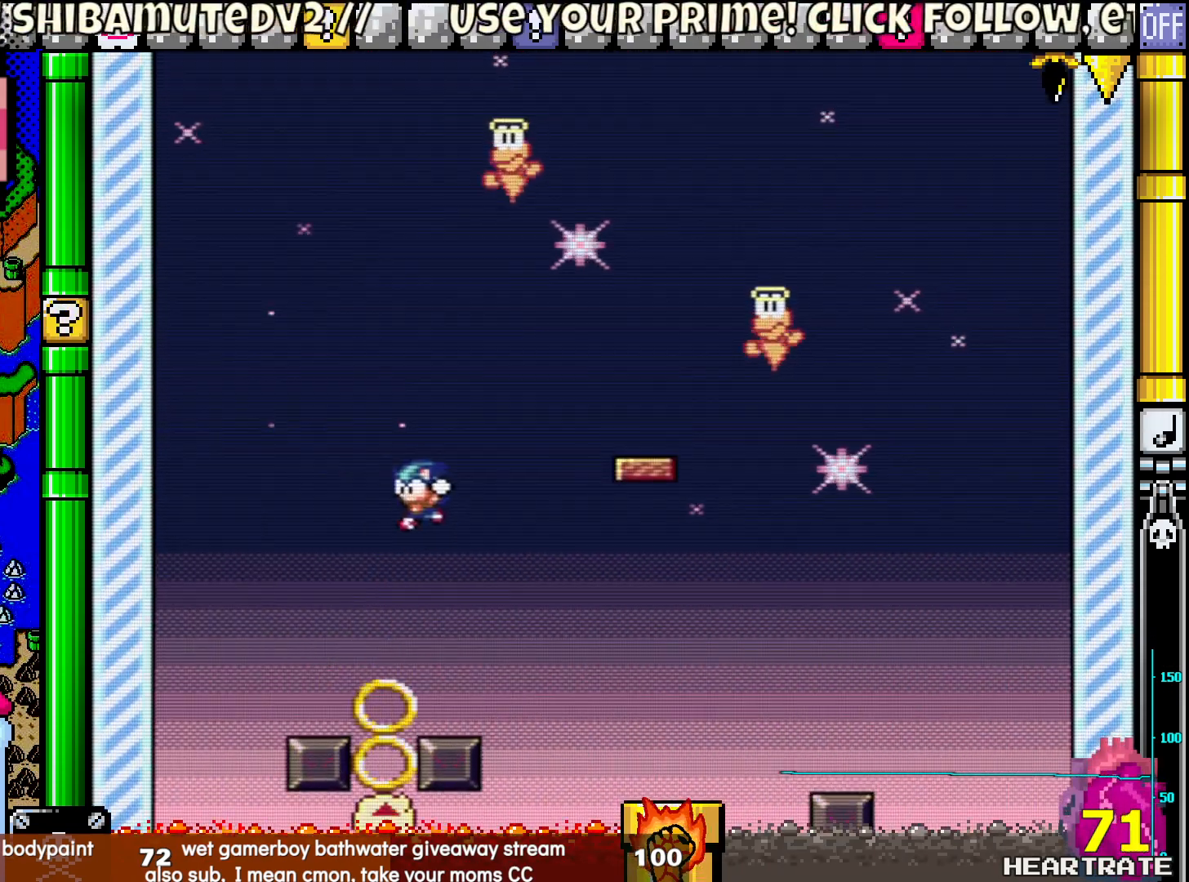
{"buttons": ["Y", "DPAD_RIGHT"], "left_stick": "center", "right_stick": "center", "events": [[317, "DPAD_UP", "down"], [350, "DPAD_LEFT", "up"], [367, "DPAD_RIGHT", "down"], [367, "DPAD_UP", "up"]]}
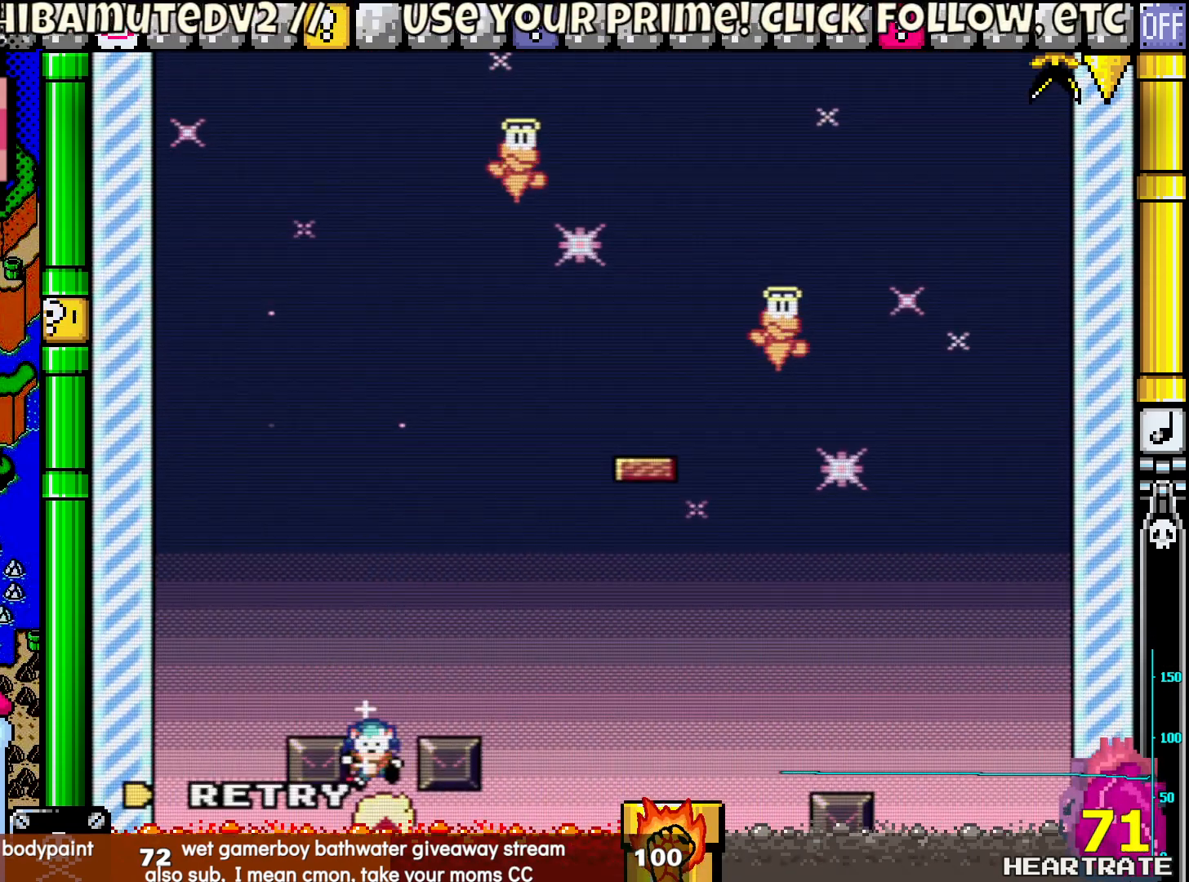
{"buttons": ["A"], "left_stick": "center", "right_stick": "center", "events": [[317, "DPAD_RIGHT", "up"], [317, "Y", "up"], [450, "A", "down"]]}
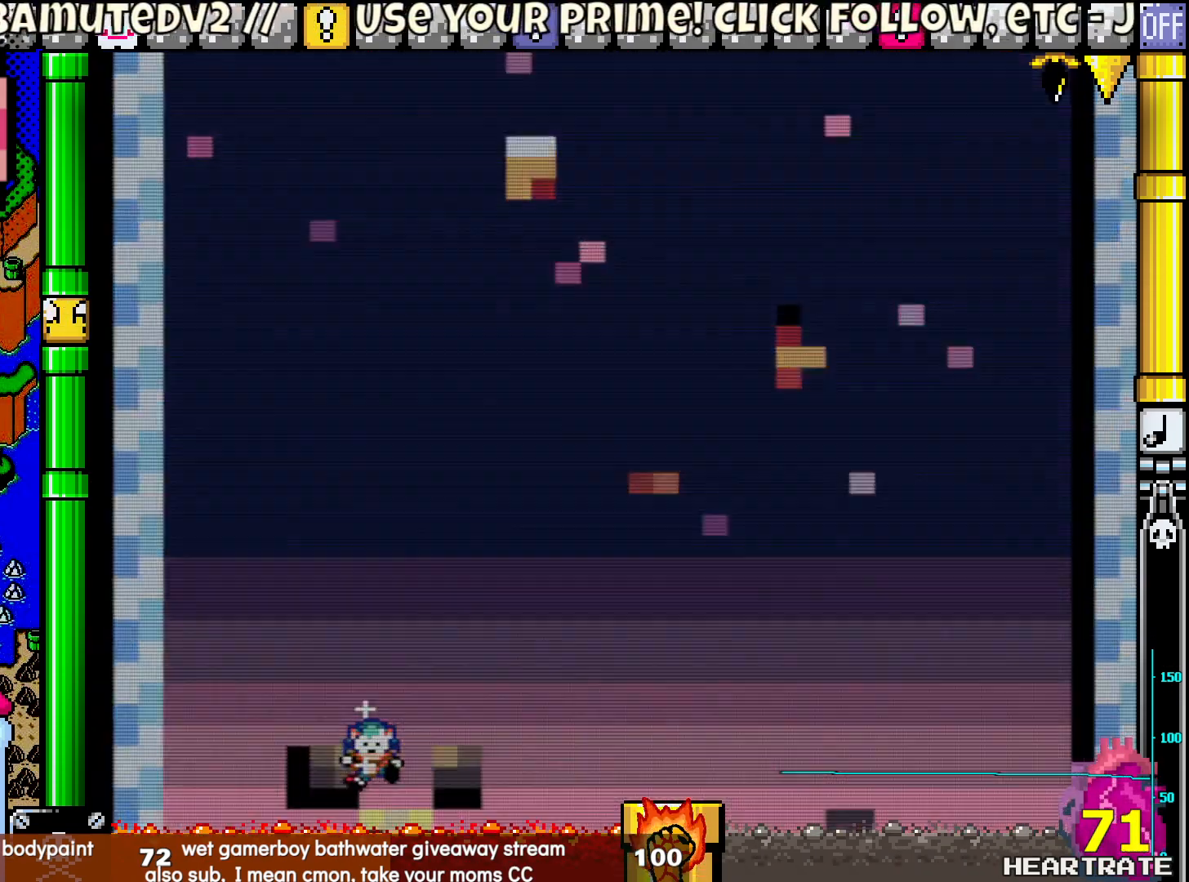
{"buttons": ["Y"], "left_stick": "center", "right_stick": "center", "events": [[50, "A", "up"], [183, "Y", "down"]]}
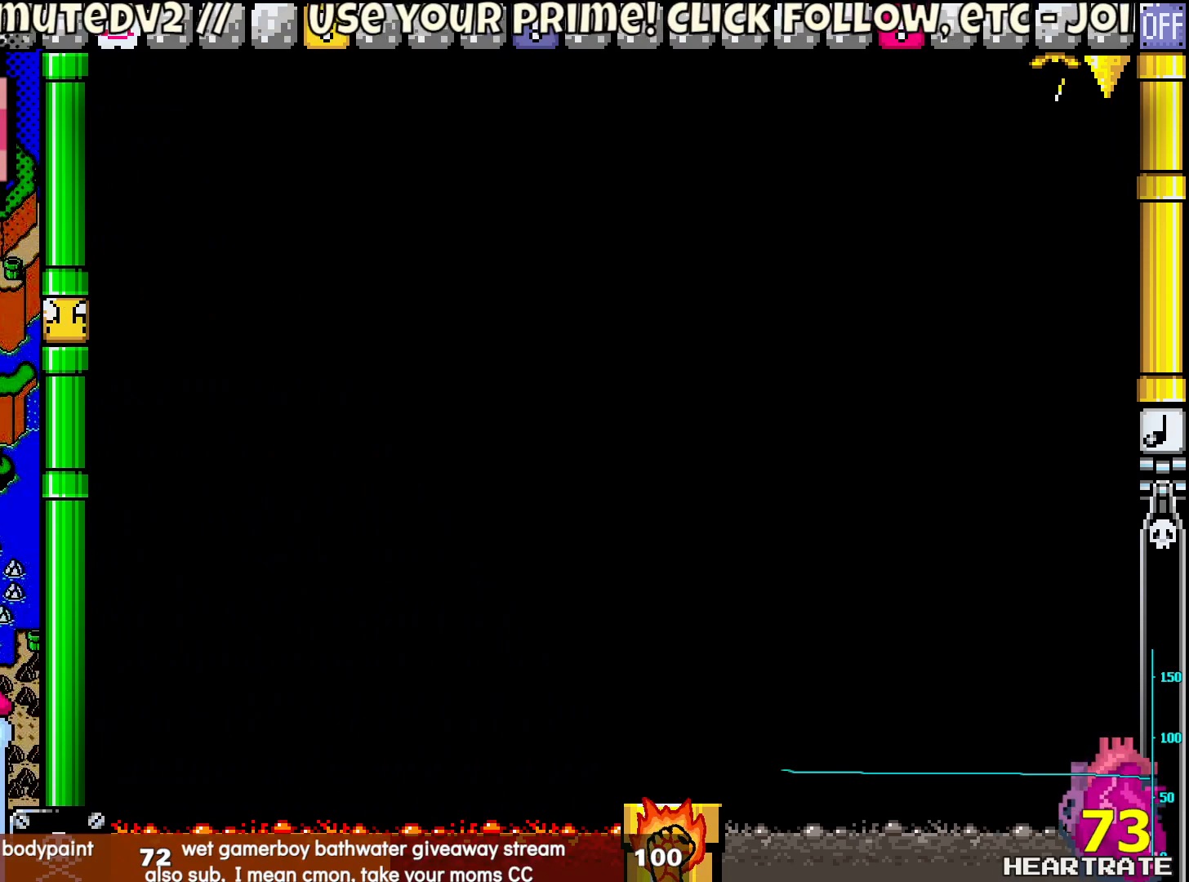
{"buttons": [], "left_stick": "center", "right_stick": "center", "events": [[267, "Y", "up"]]}
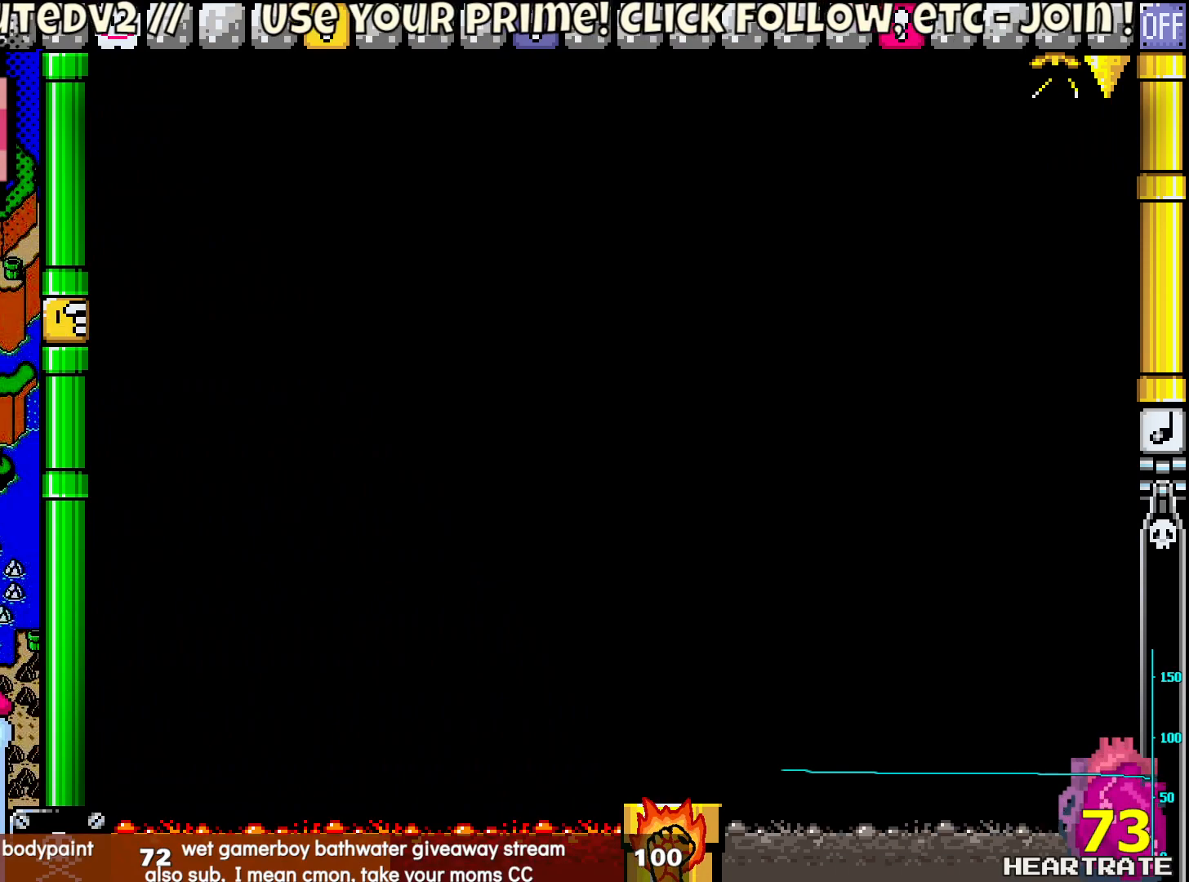
{"buttons": ["Y"], "left_stick": "center", "right_stick": "center", "events": [[17, "A", "down"], [67, "A", "up"], [200, "Y", "down"]]}
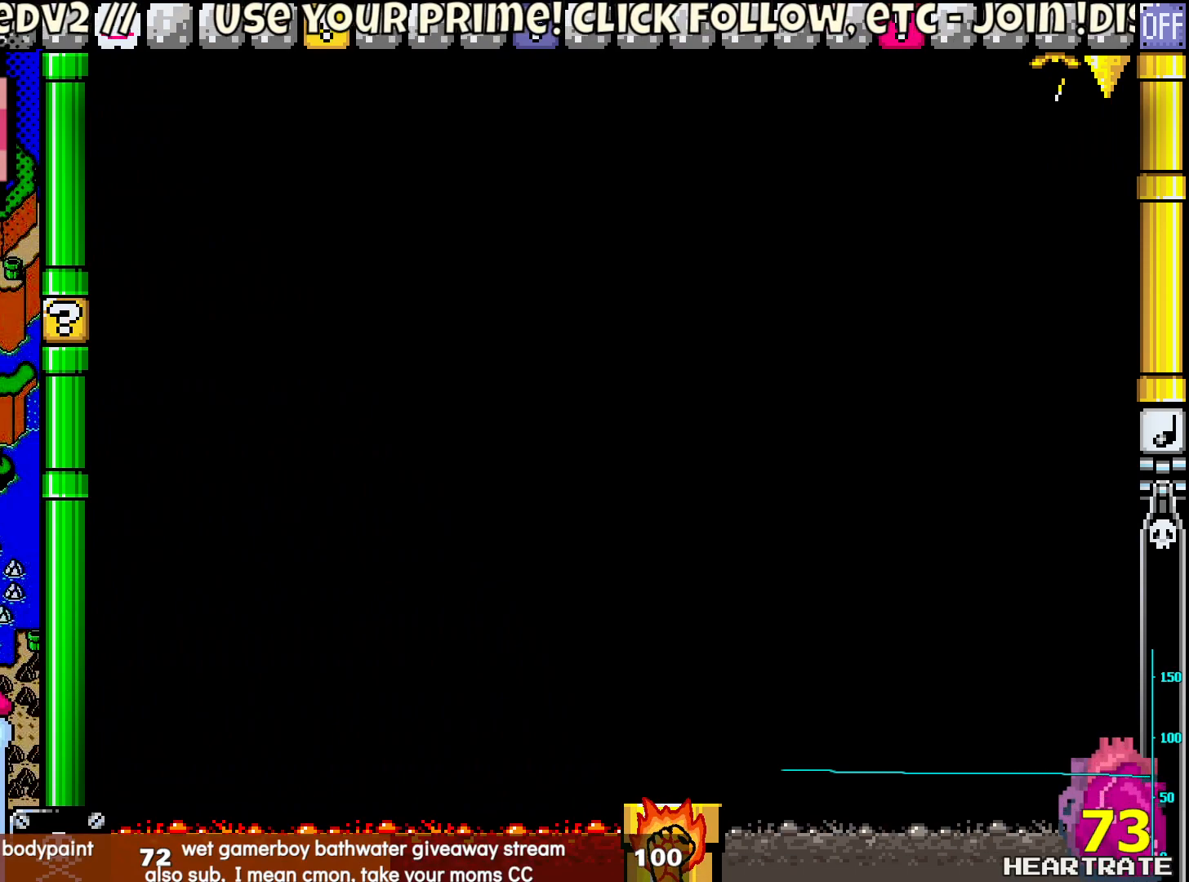
{"buttons": ["Y"], "left_stick": "center", "right_stick": "center", "events": []}
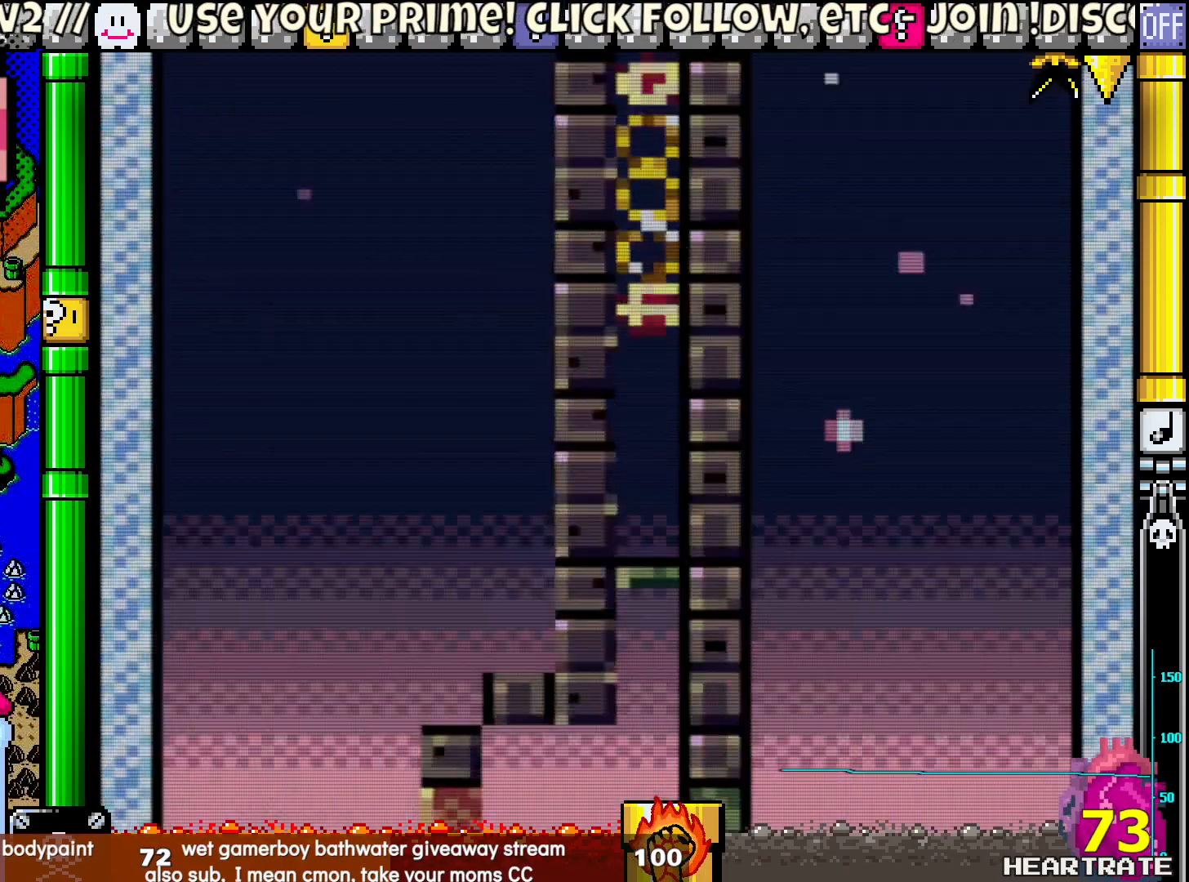
{"buttons": ["Y"], "left_stick": "center", "right_stick": "center", "events": []}
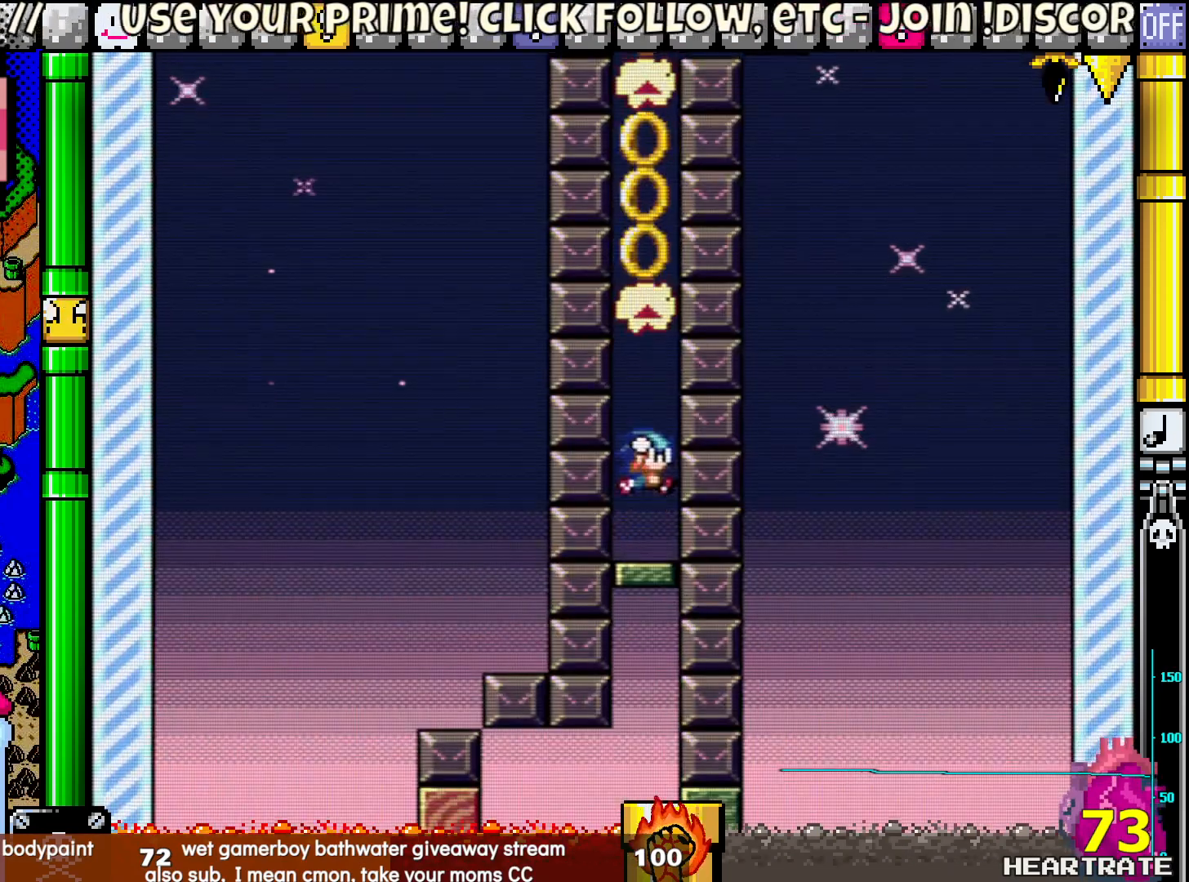
{"buttons": ["Y"], "left_stick": "center", "right_stick": "center", "events": []}
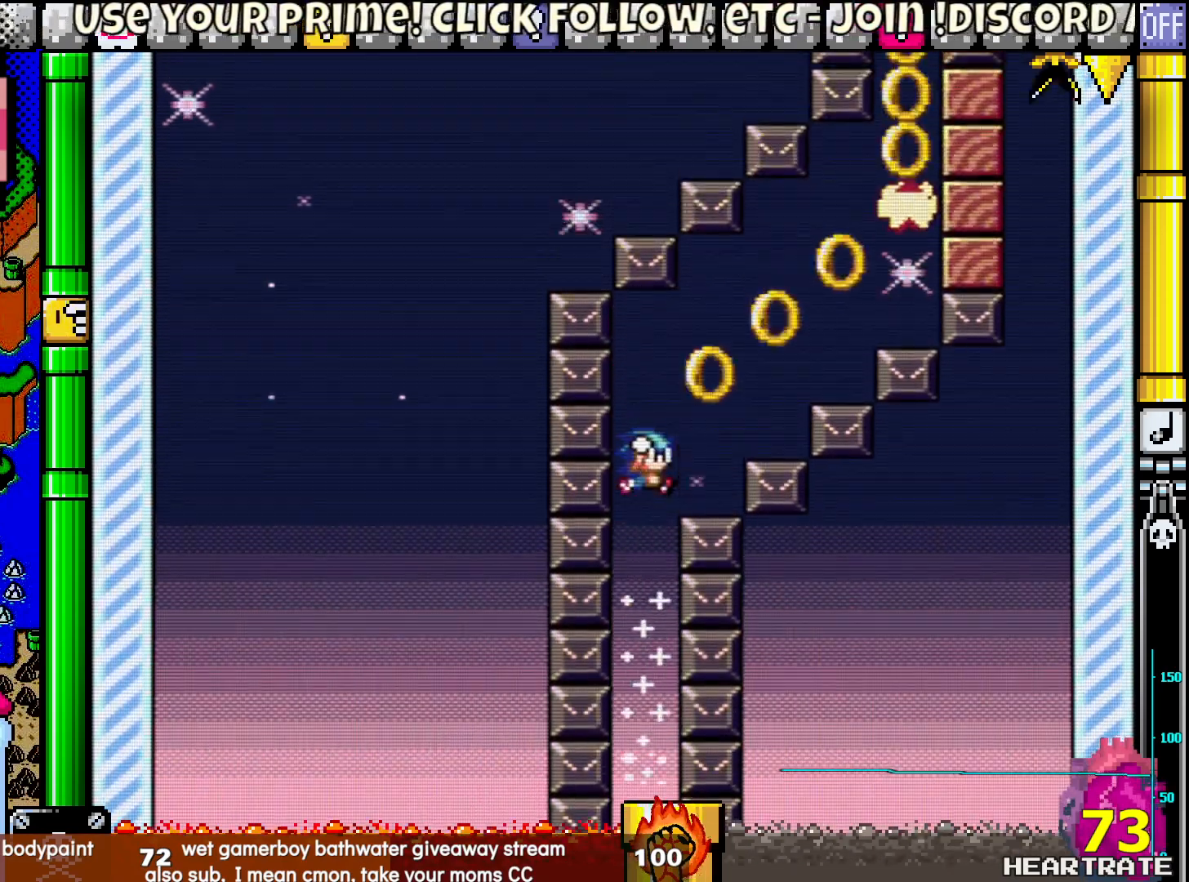
{"buttons": ["Y"], "left_stick": "center", "right_stick": "center", "events": []}
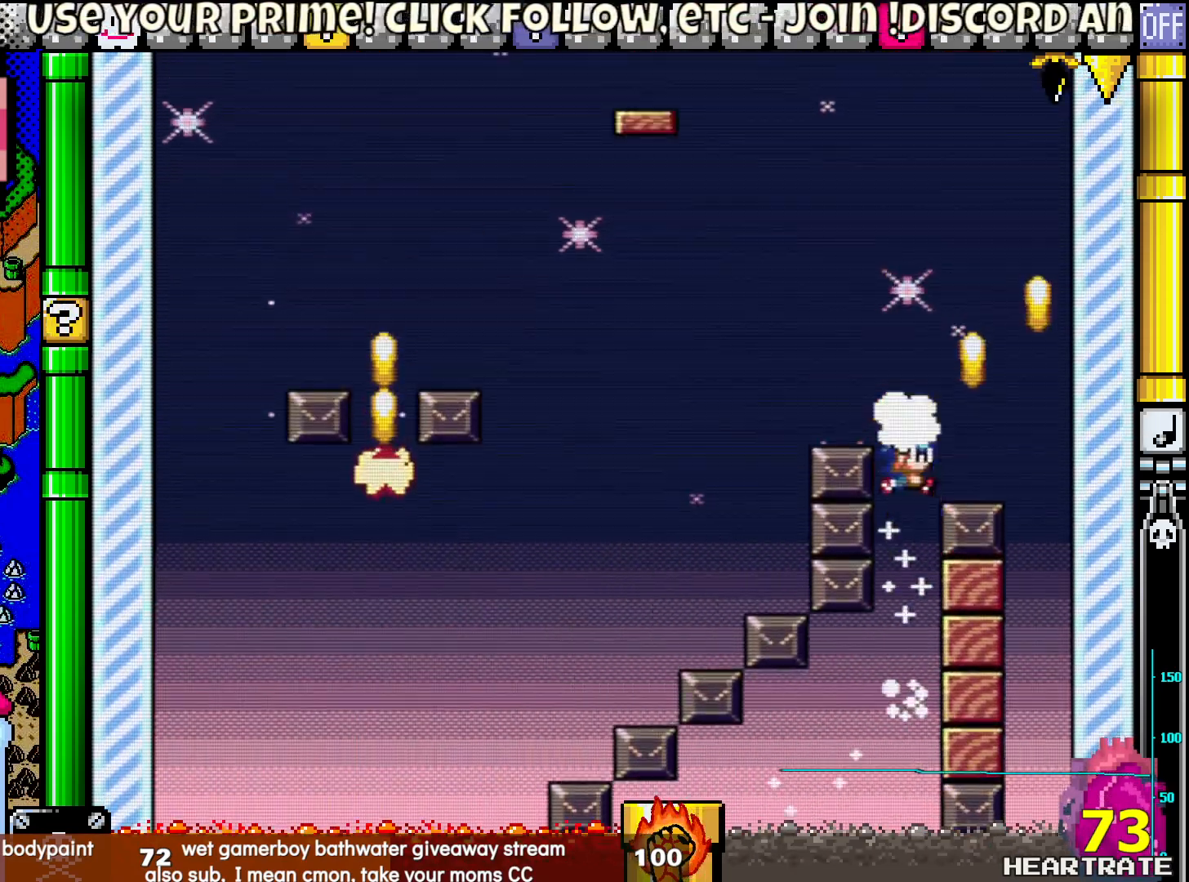
{"buttons": ["Y"], "left_stick": "center", "right_stick": "center", "events": []}
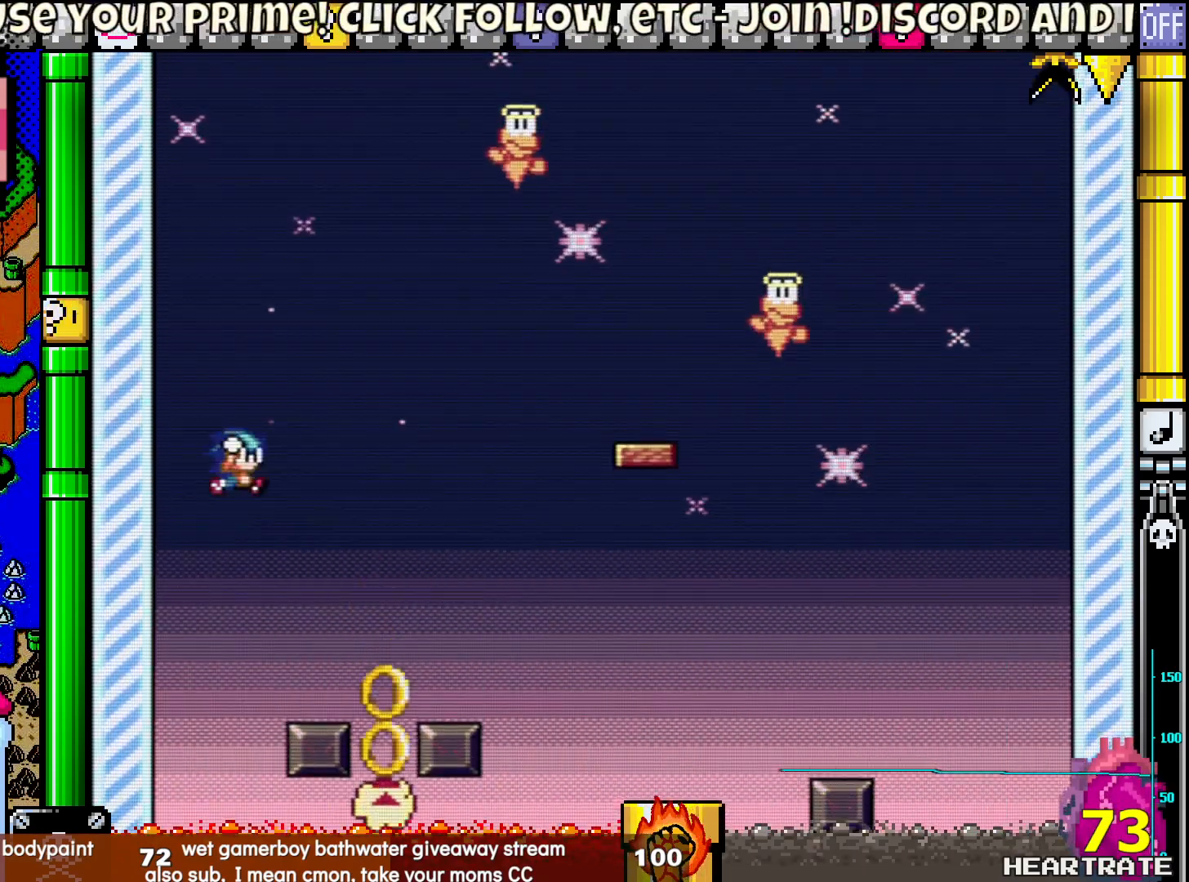
{"buttons": ["Y", "DPAD_LEFT"], "left_stick": "center", "right_stick": "center", "events": [[100, "DPAD_LEFT", "down"], [333, "DPAD_LEFT", "up"], [467, "DPAD_LEFT", "down"]]}
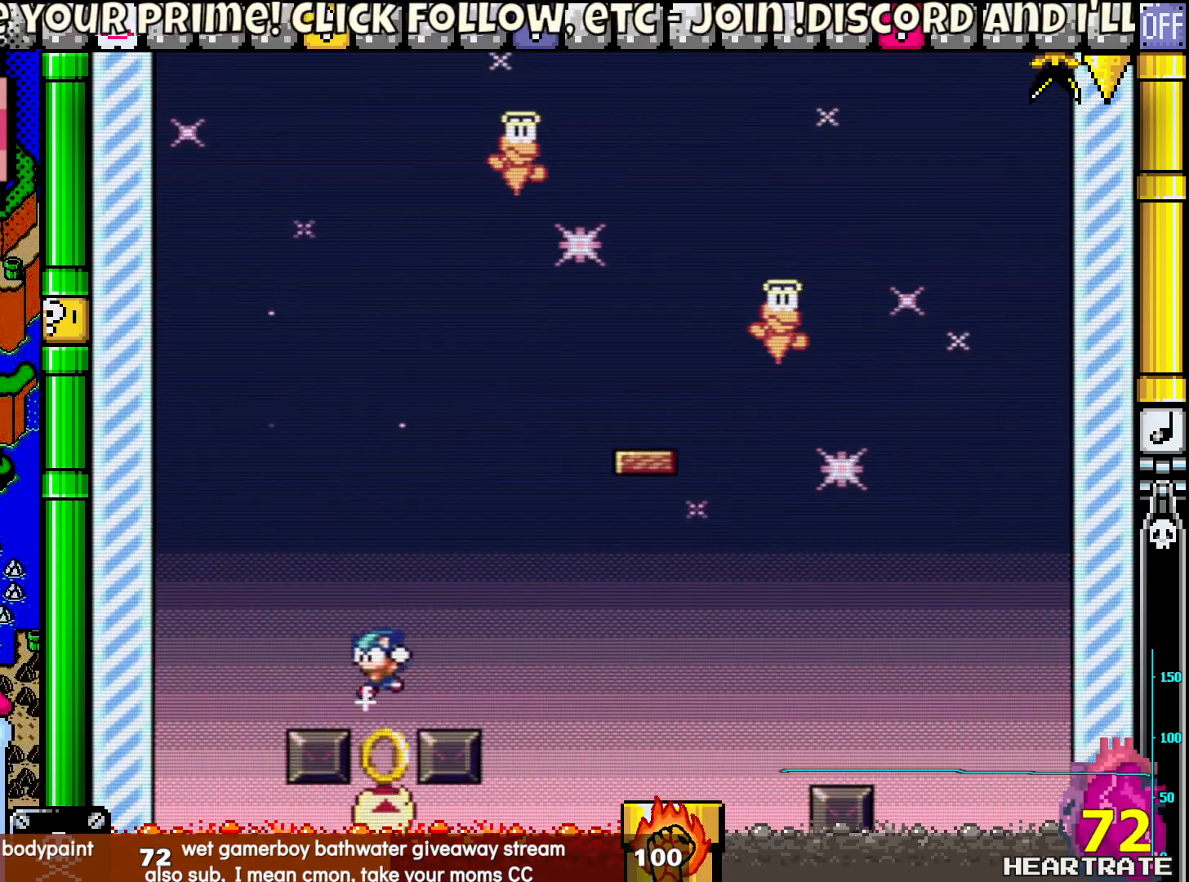
{"buttons": ["DPAD_RIGHT"], "left_stick": "center", "right_stick": "center", "events": [[67, "DPAD_UP", "down"], [100, "DPAD_LEFT", "up"], [117, "DPAD_RIGHT", "down"], [117, "DPAD_UP", "up"], [483, "Y", "up"]]}
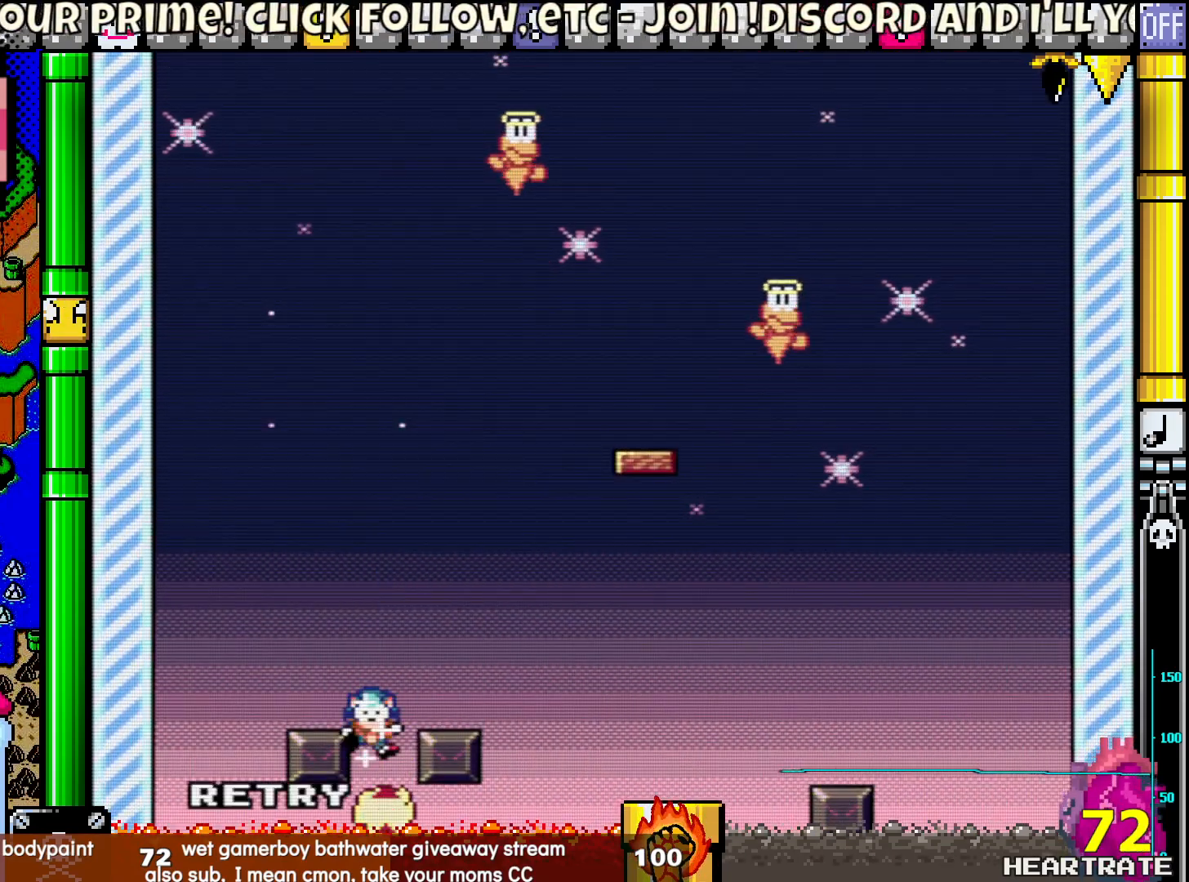
{"buttons": ["Y"], "left_stick": "center", "right_stick": "center", "events": [[33, "DPAD_RIGHT", "up"], [150, "A", "down"], [267, "A", "up"], [417, "Y", "down"]]}
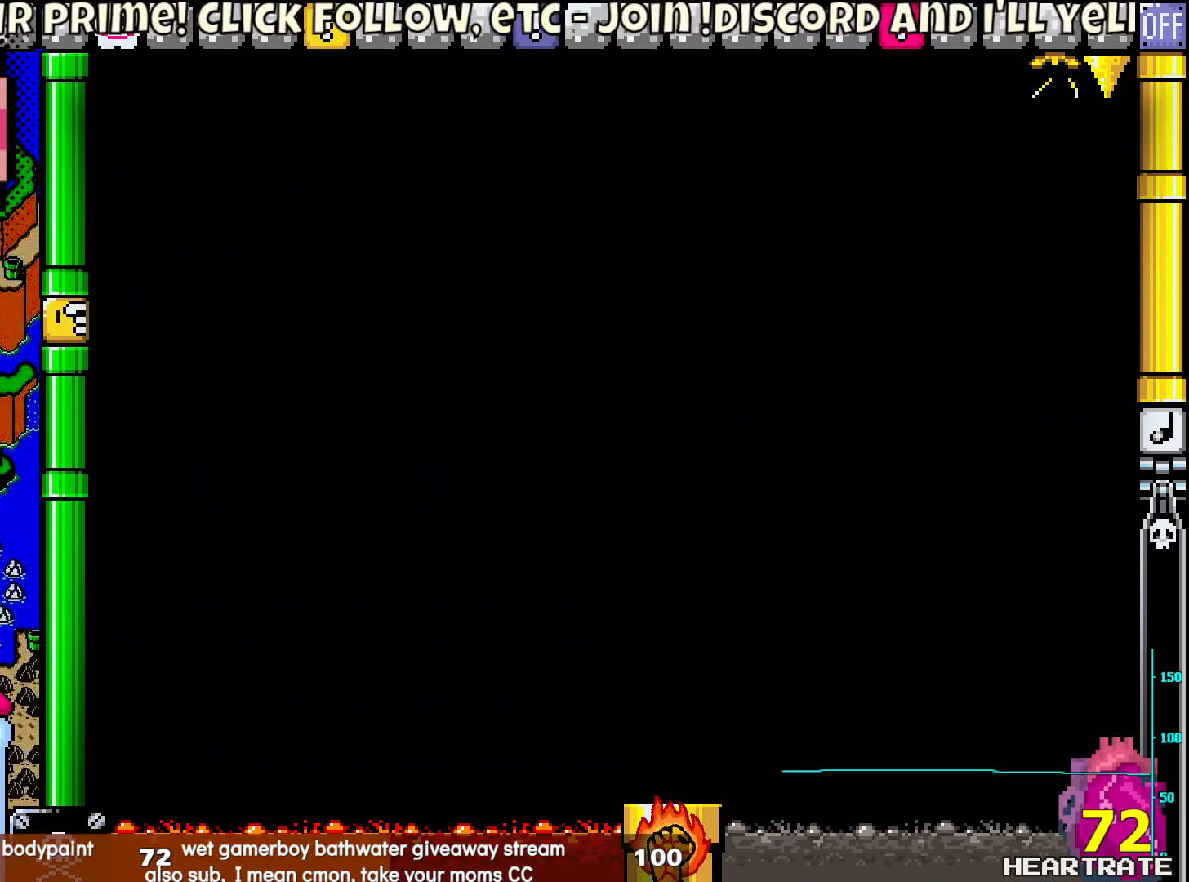
{"buttons": ["Y"], "left_stick": "center", "right_stick": "center", "events": []}
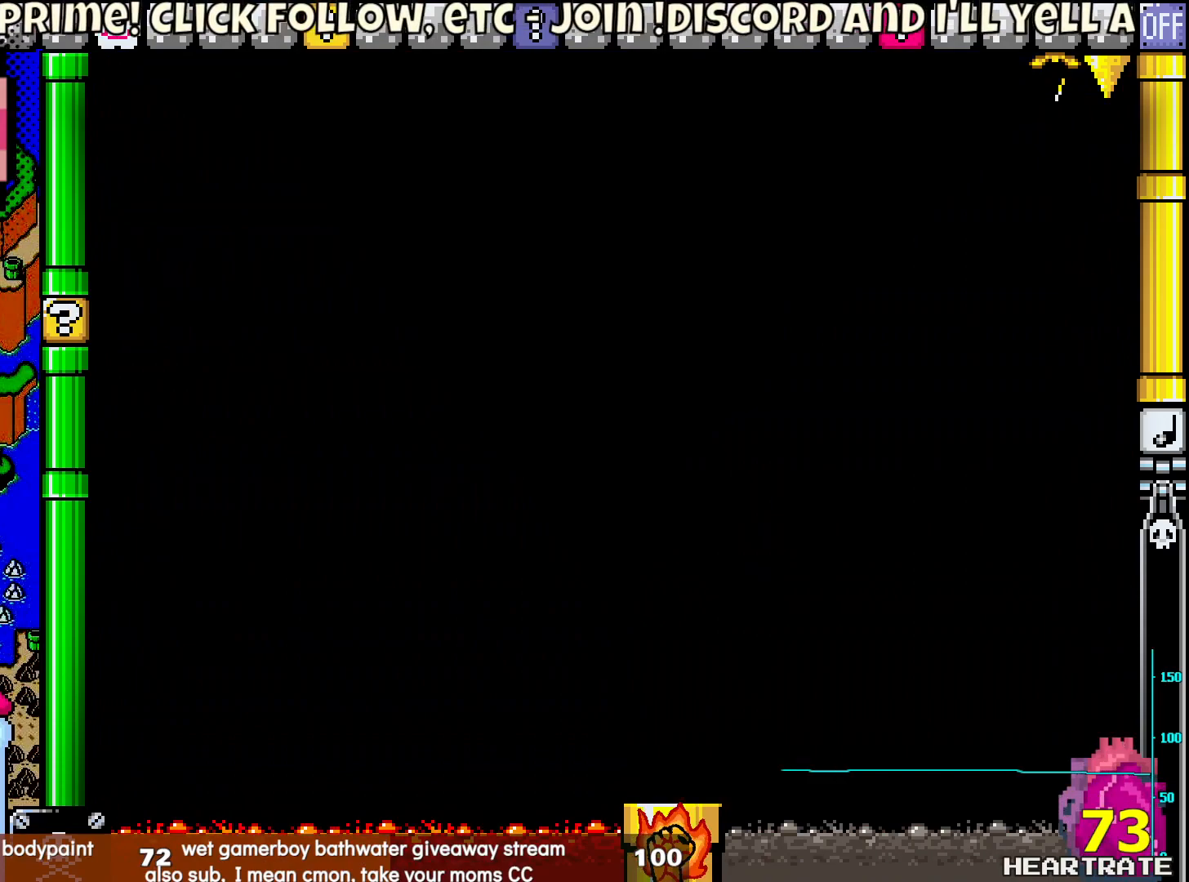
{"buttons": ["Y"], "left_stick": "center", "right_stick": "center", "events": []}
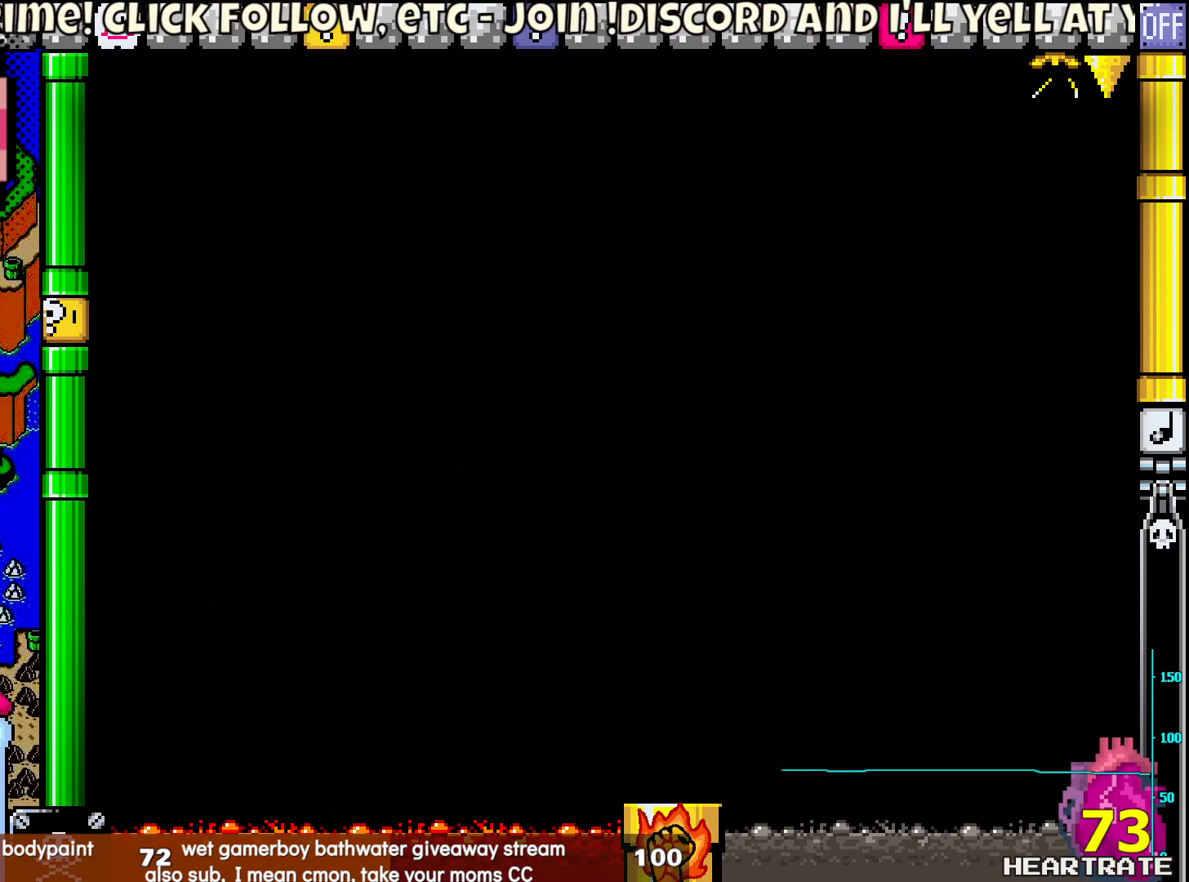
{"buttons": ["Y"], "left_stick": "center", "right_stick": "center", "events": []}
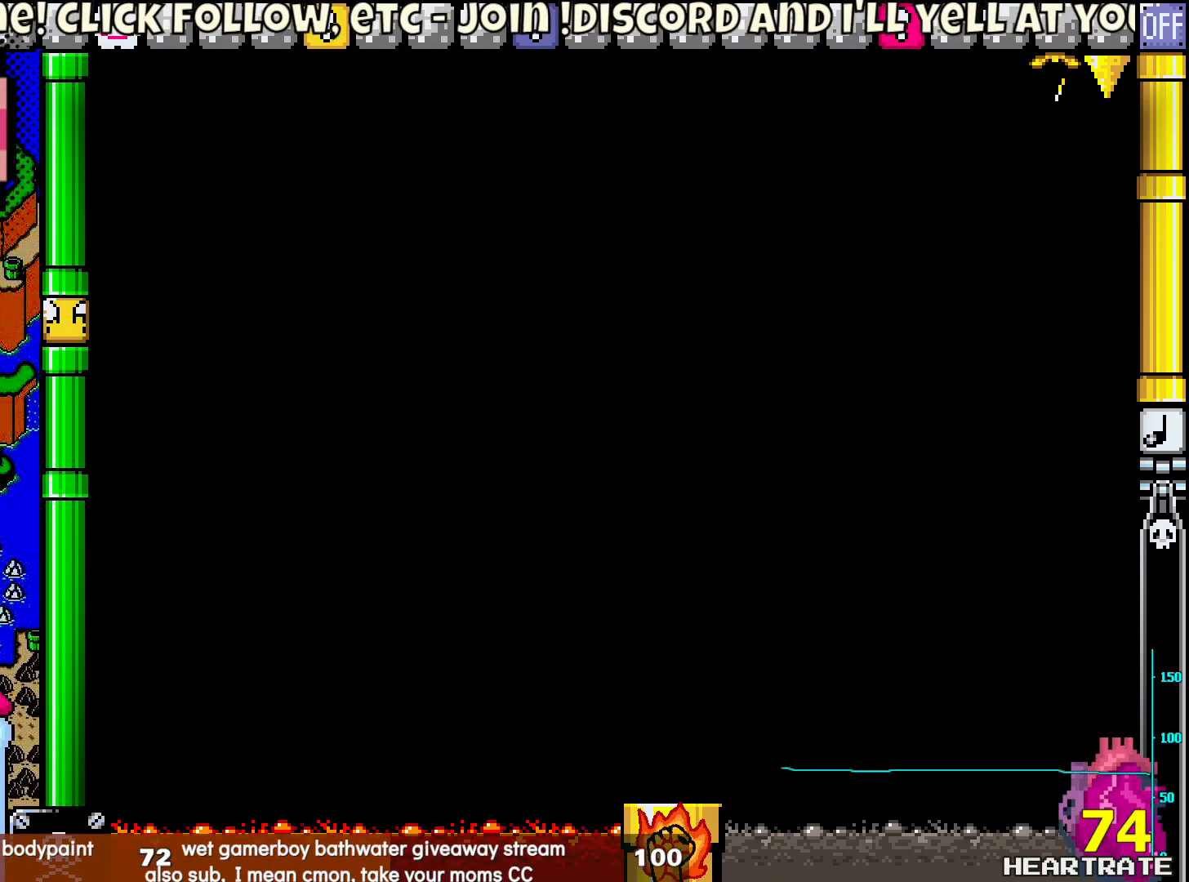
{"buttons": ["Y"], "left_stick": "center", "right_stick": "center", "events": []}
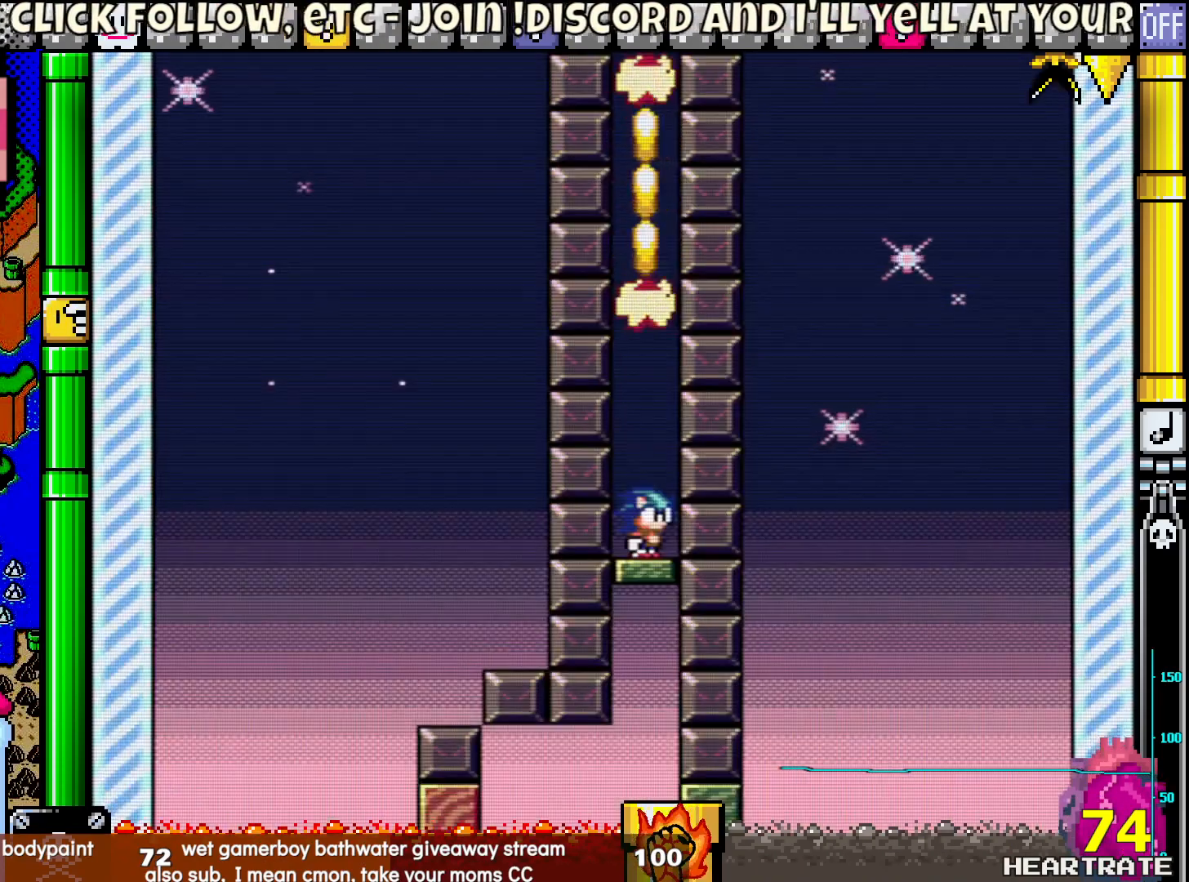
{"buttons": ["Y"], "left_stick": "center", "right_stick": "center", "events": []}
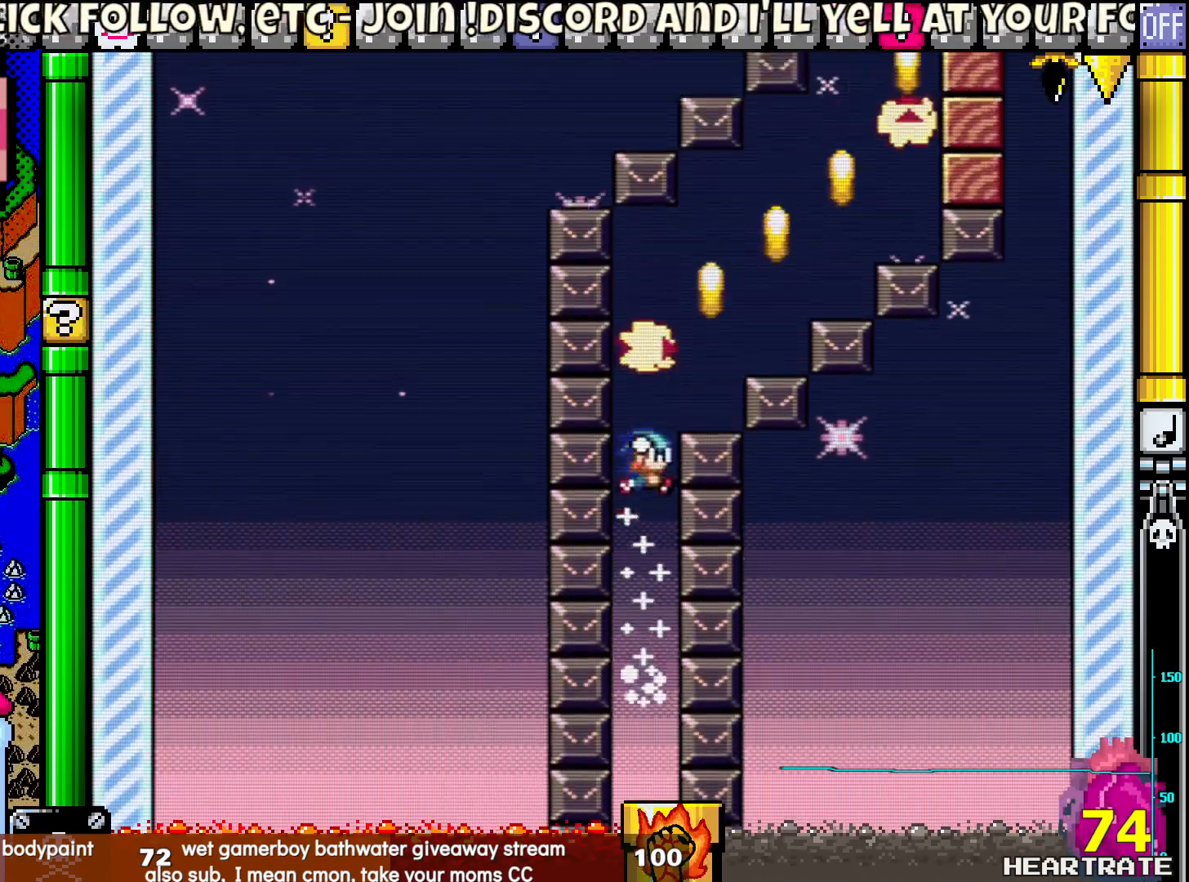
{"buttons": ["Y"], "left_stick": "center", "right_stick": "center", "events": []}
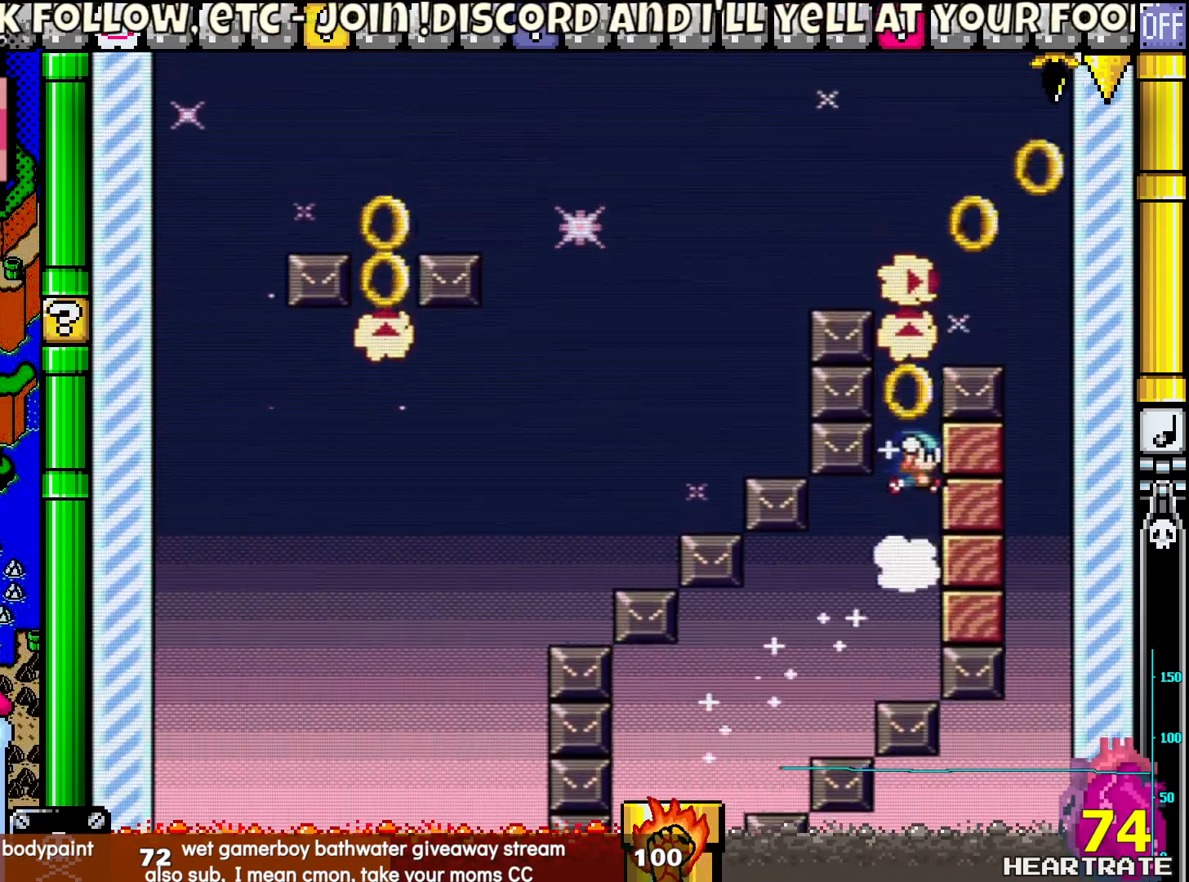
{"buttons": ["Y"], "left_stick": "center", "right_stick": "center", "events": []}
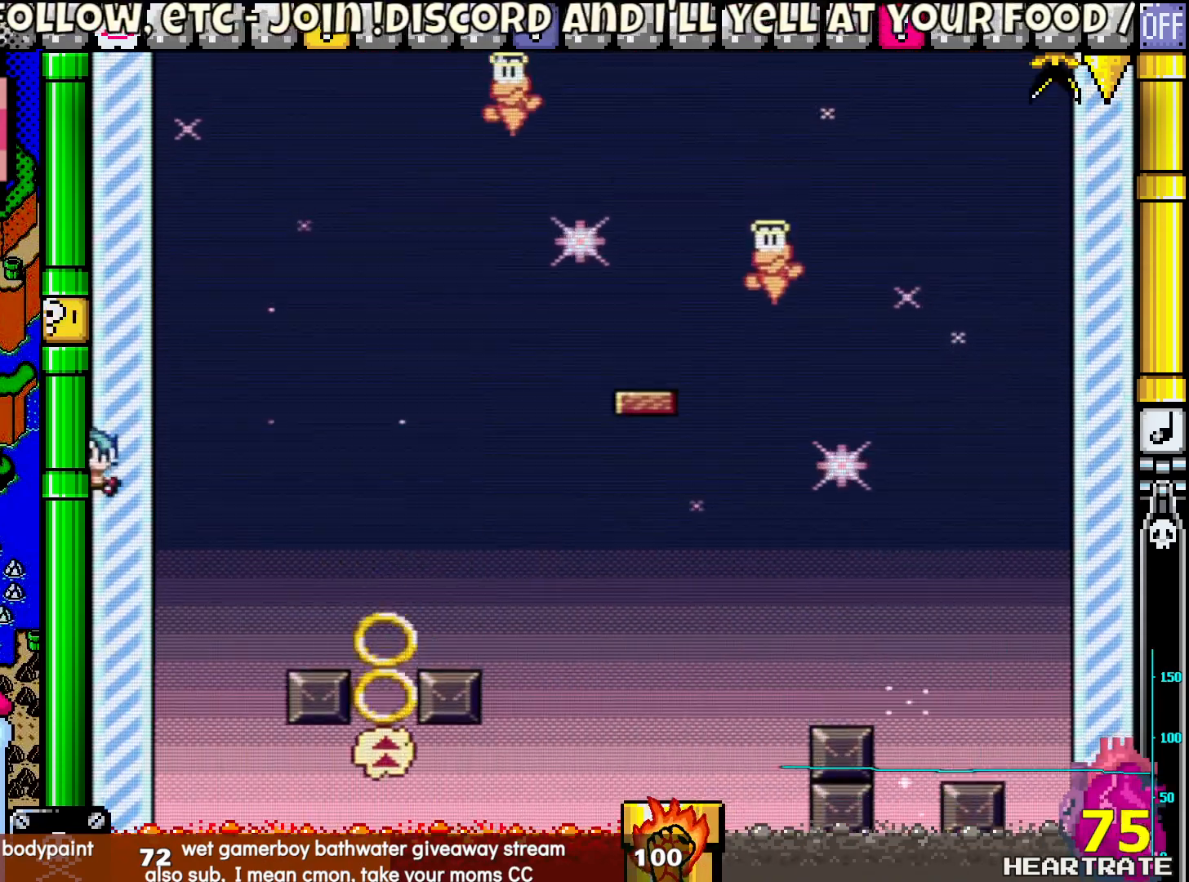
{"buttons": ["Y", "DPAD_LEFT"], "left_stick": "center", "right_stick": "center", "events": [[283, "DPAD_LEFT", "down"]]}
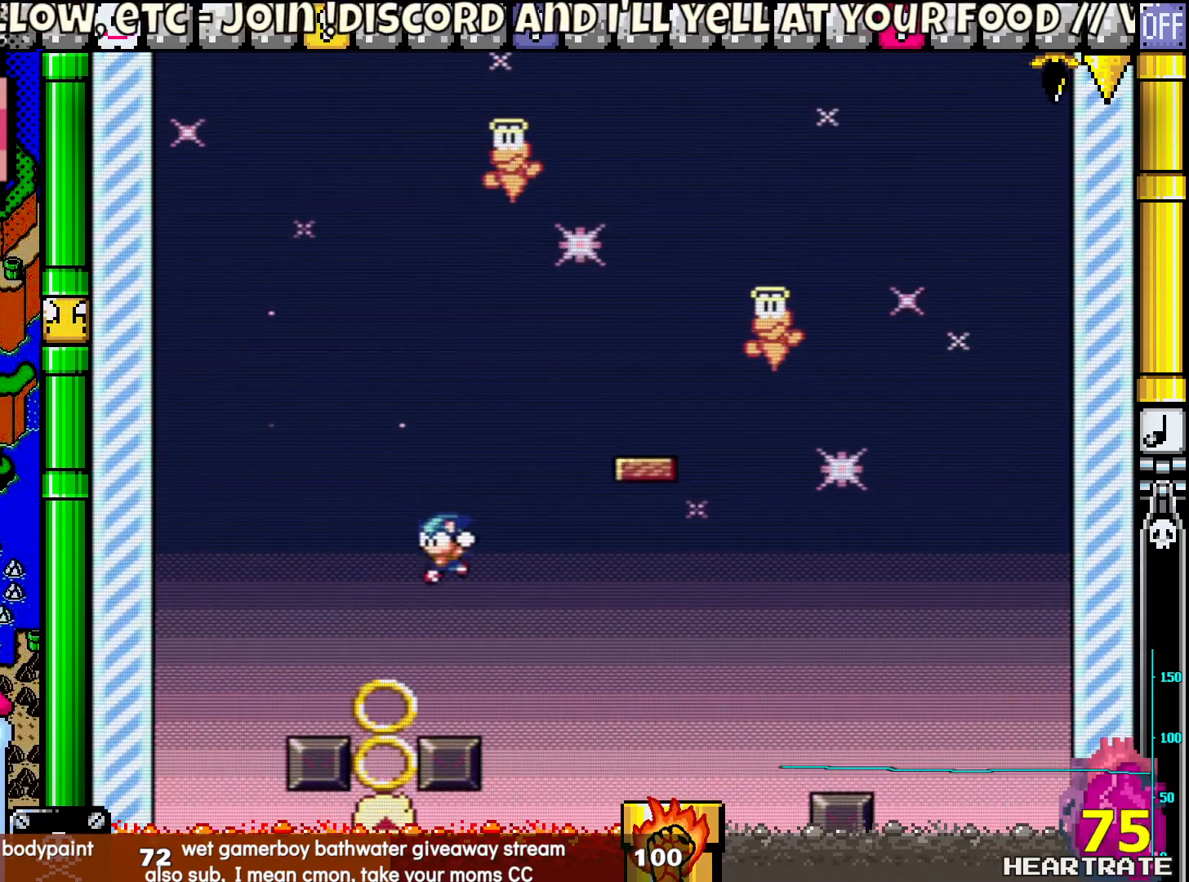
{"buttons": ["Y"], "left_stick": "center", "right_stick": "center", "events": [[167, "DPAD_UP", "down"], [200, "DPAD_LEFT", "up"], [217, "DPAD_RIGHT", "down"], [217, "DPAD_UP", "up"], [500, "DPAD_RIGHT", "up"]]}
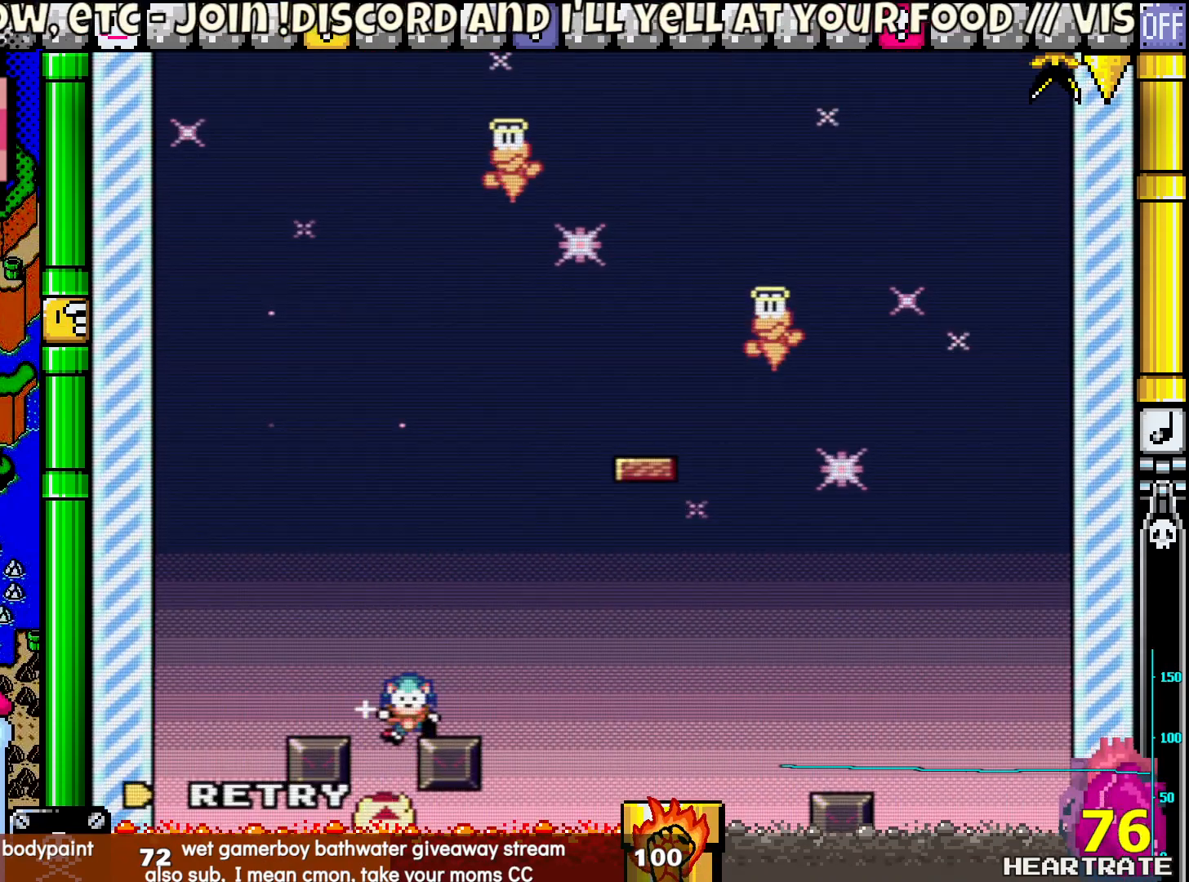
{"buttons": [], "left_stick": "center", "right_stick": "center", "events": [[150, "Y", "up"], [267, "A", "down"], [367, "A", "up"]]}
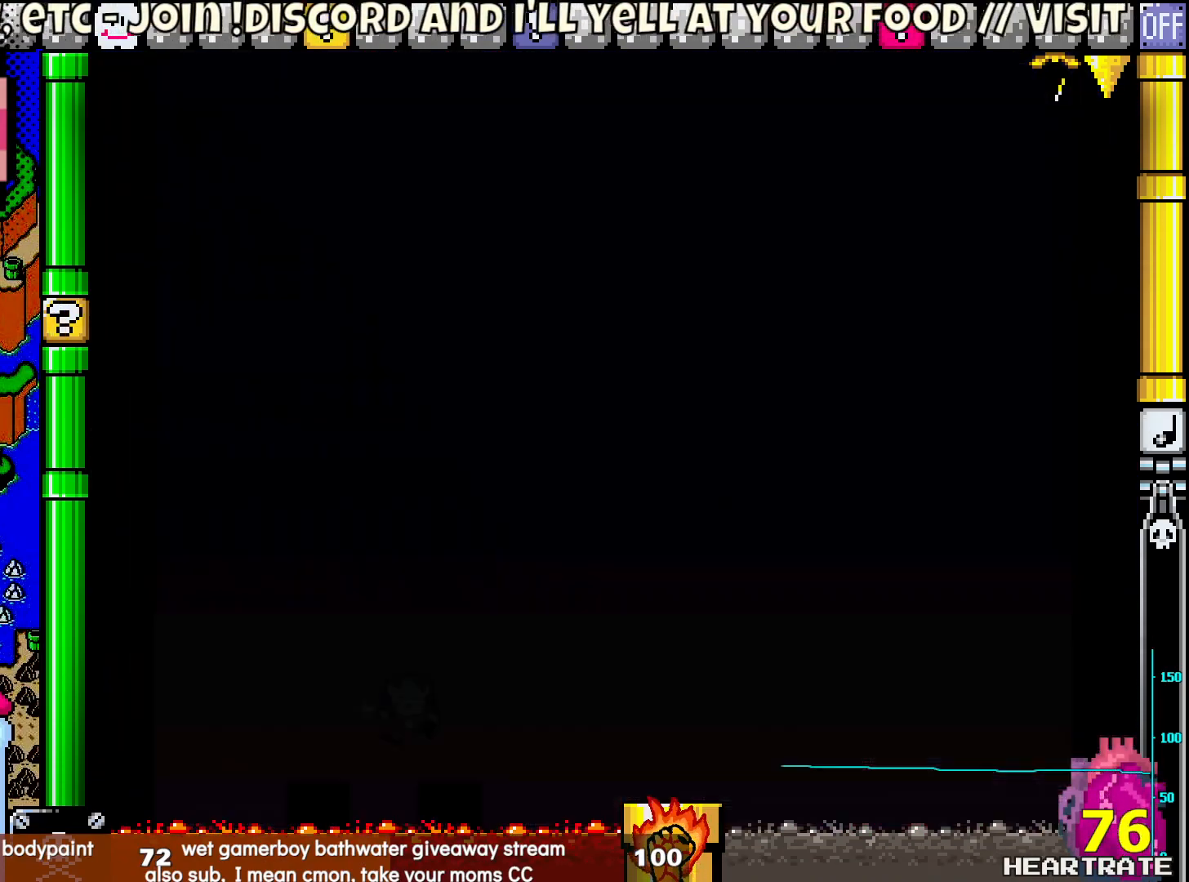
{"buttons": [], "left_stick": "center", "right_stick": "center", "events": []}
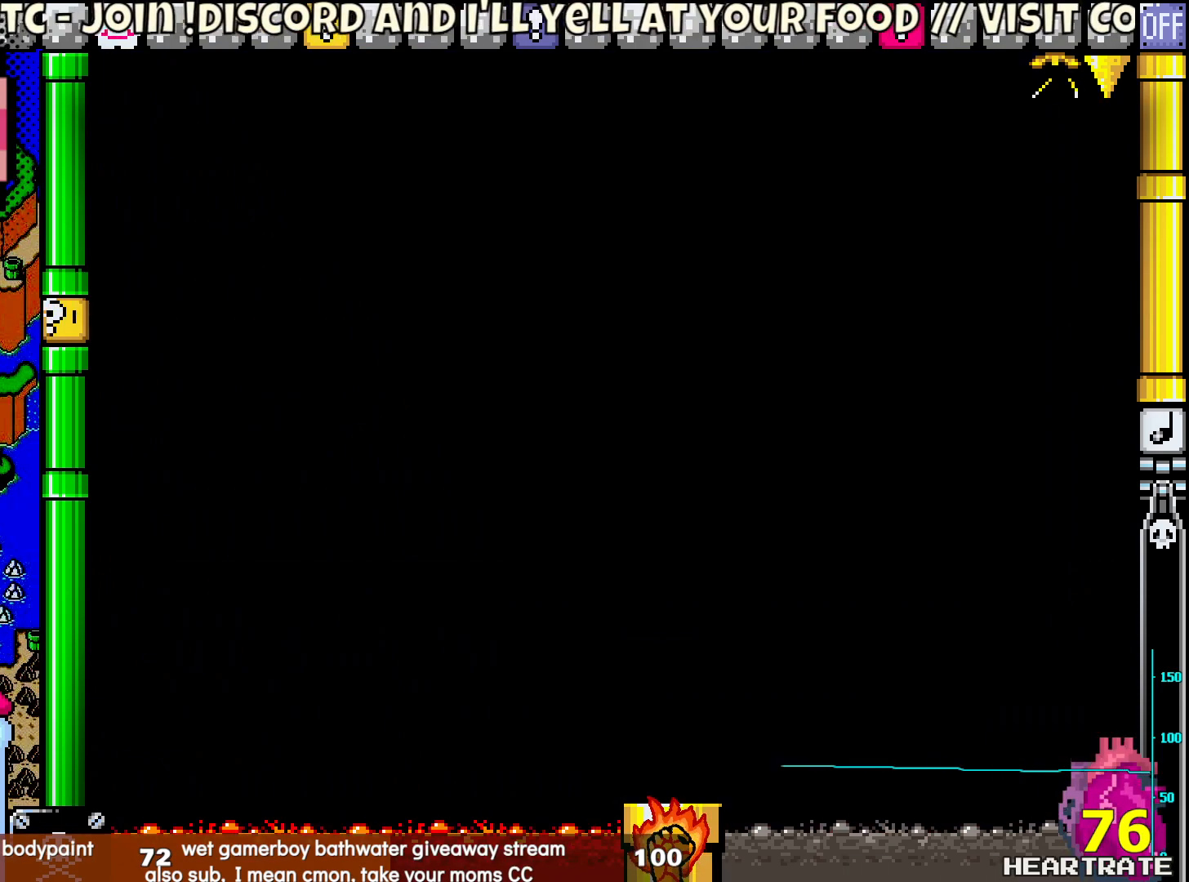
{"buttons": [], "left_stick": "center", "right_stick": "center", "events": []}
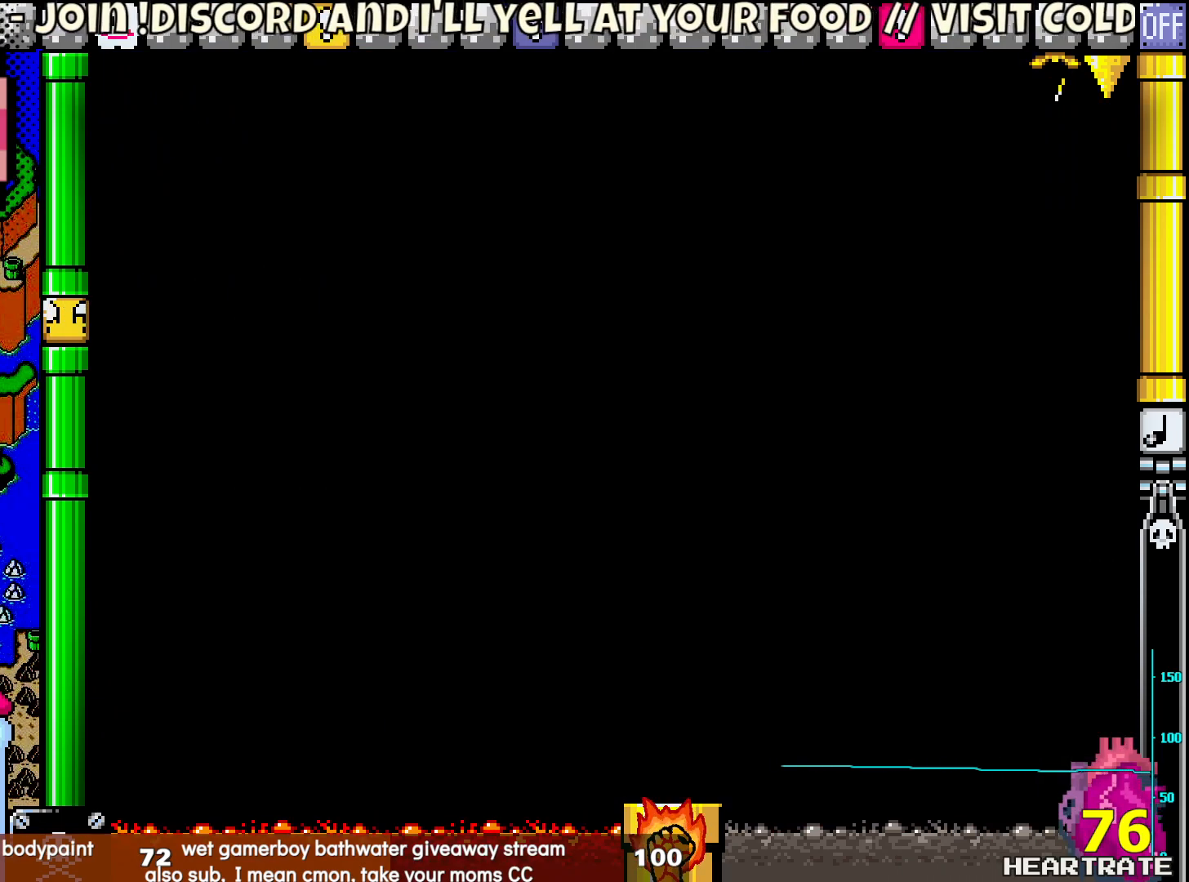
{"buttons": [], "left_stick": "center", "right_stick": "center", "events": []}
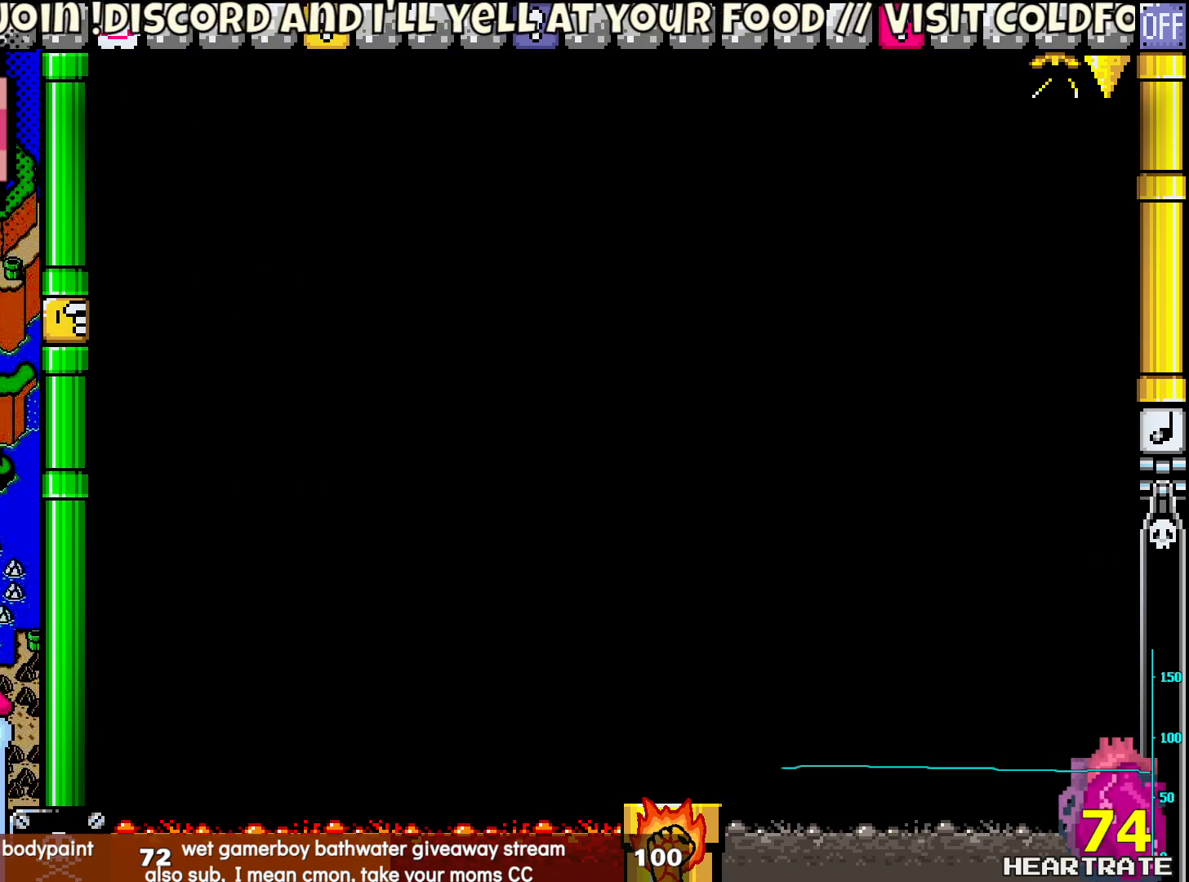
{"buttons": [], "left_stick": "center", "right_stick": "center", "events": []}
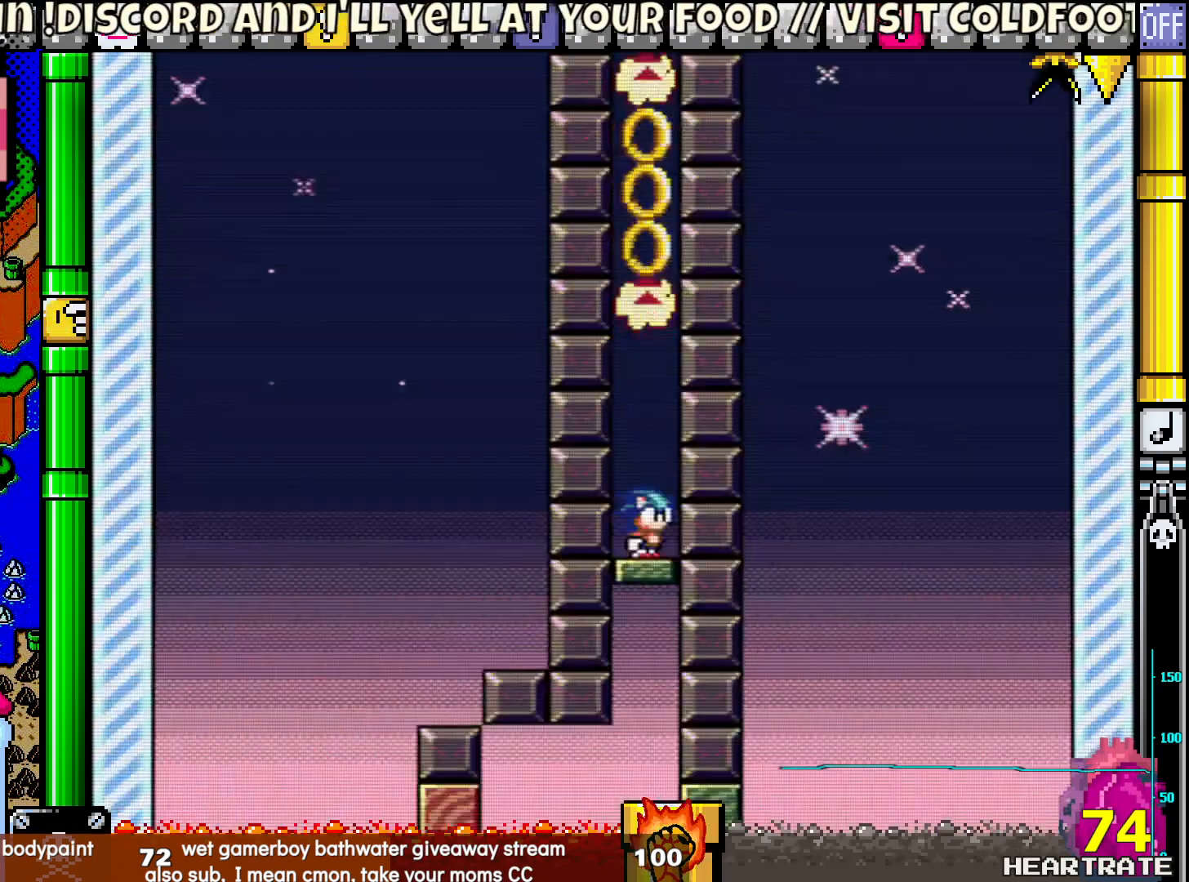
{"buttons": ["Y"], "left_stick": "center", "right_stick": "center", "events": [[100, "Y", "down"]]}